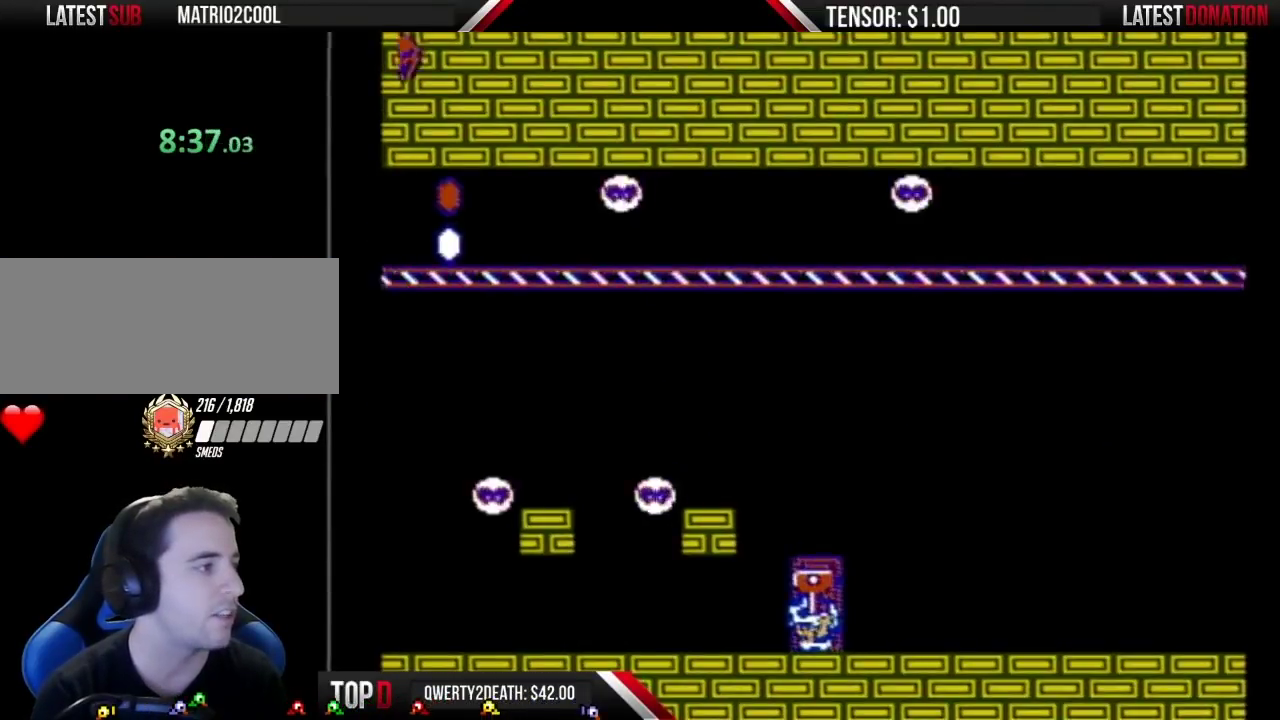
Gameplay with a controller (Nintendo layout); each line is a JSON object with the inputs held at the frame after it. "events" lists button and stick changes between this image and that frame as [ms after this image, input, new state], when the widget could be followed in between. Not read: L3 R3.
{"buttons": ["A", "B"], "events": [[83, "A", "down"], [83, "DPAD_LEFT", "down"], [317, "A", "up"], [467, "DPAD_LEFT", "up"], [500, "A", "down"]]}
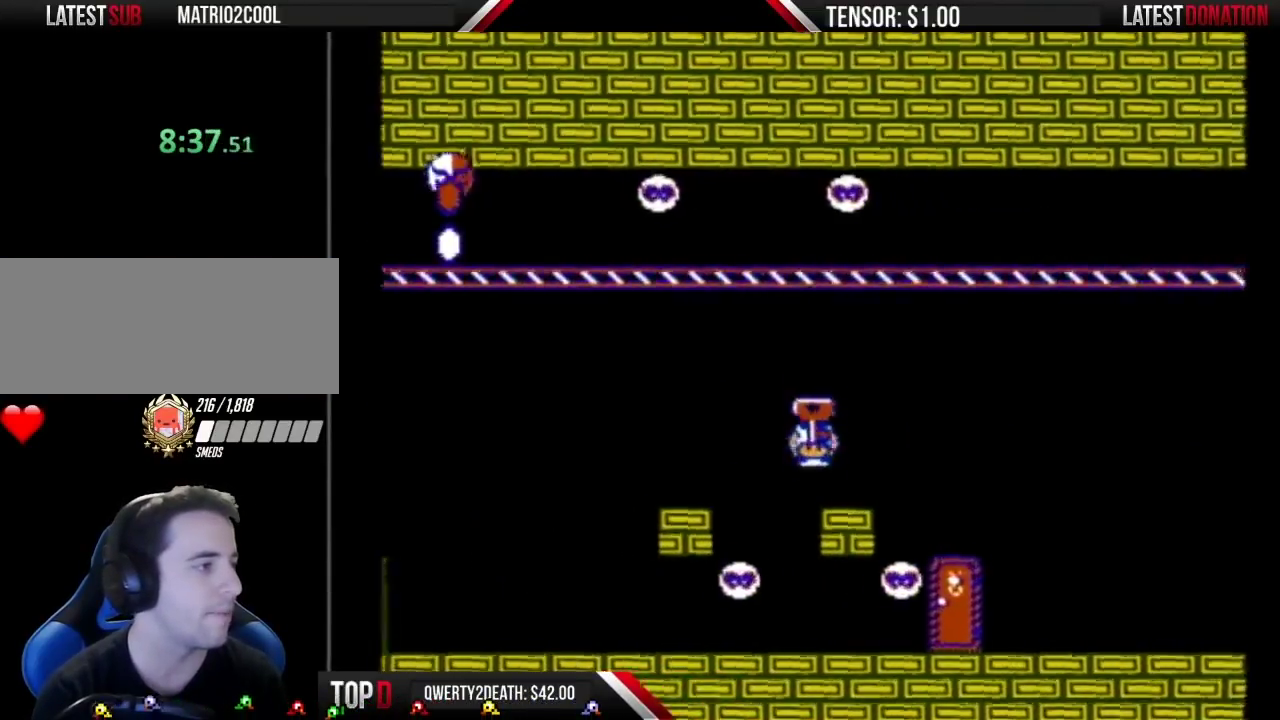
{"buttons": ["B", "DPAD_LEFT"], "events": [[50, "DPAD_LEFT", "down"], [467, "A", "up"]]}
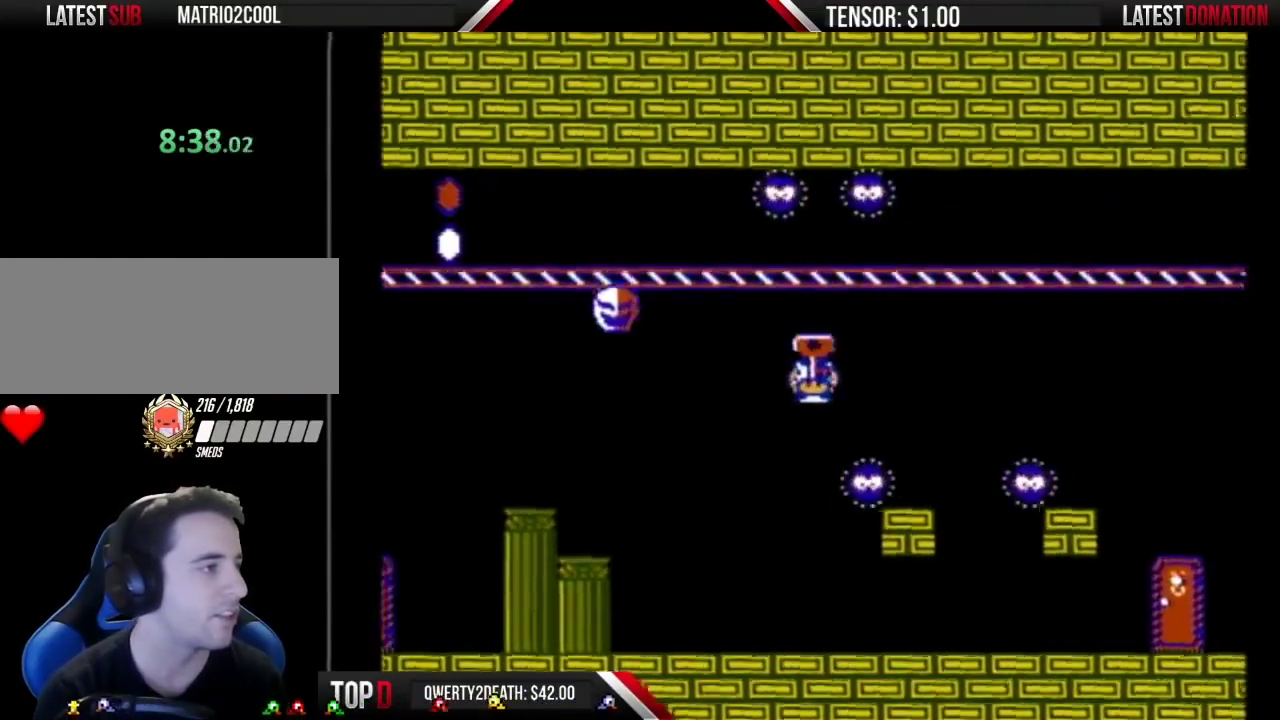
{"buttons": ["A", "B", "DPAD_LEFT"], "events": [[367, "DPAD_LEFT", "up"], [467, "A", "down"], [467, "DPAD_LEFT", "down"]]}
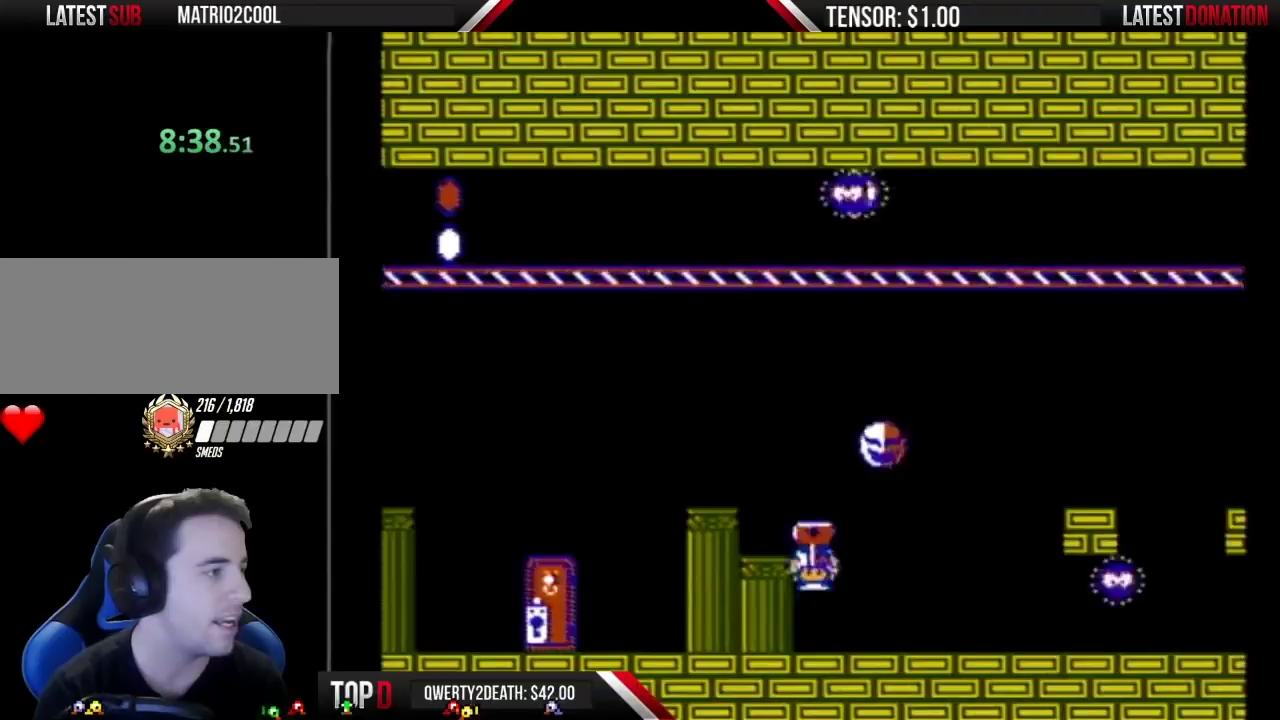
{"buttons": ["B", "DPAD_LEFT"], "events": [[50, "A", "up"], [400, "A", "down"], [467, "A", "up"]]}
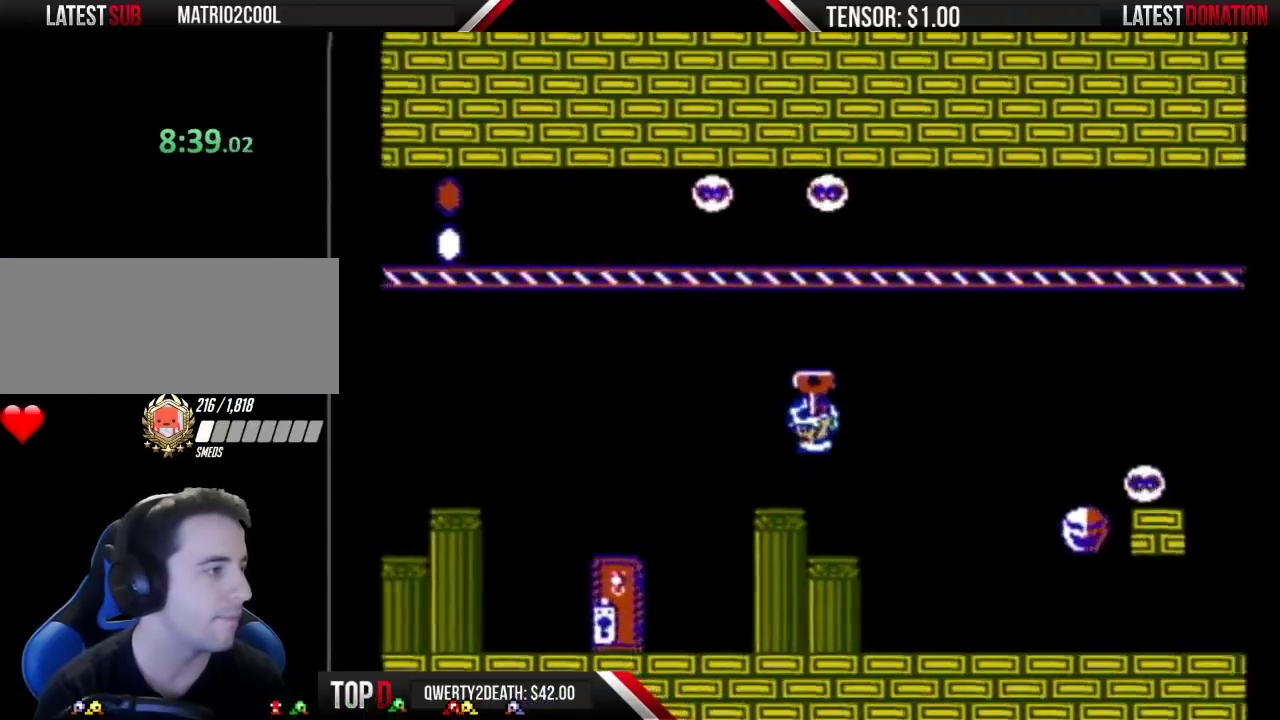
{"buttons": ["B", "DPAD_UP"], "events": [[400, "DPAD_LEFT", "up"], [500, "DPAD_UP", "down"]]}
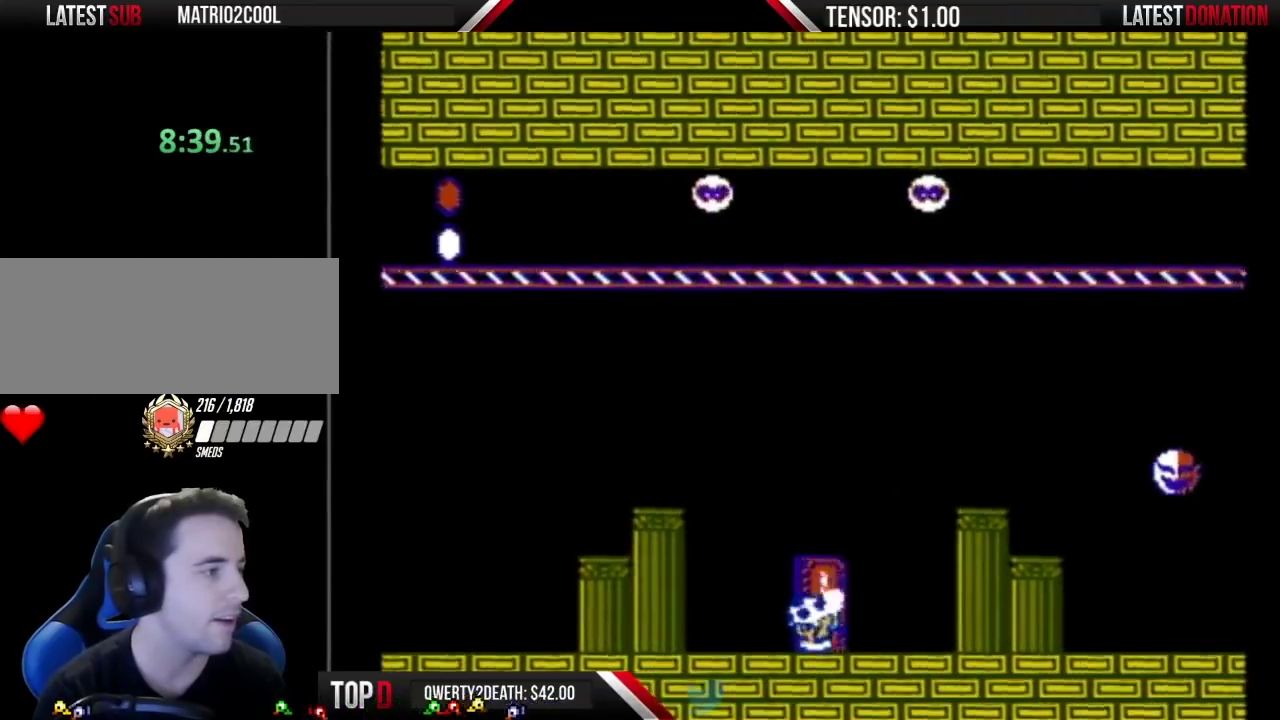
{"buttons": ["B", "DPAD_RIGHT"], "events": [[117, "DPAD_UP", "up"], [183, "DPAD_UP", "down"], [250, "DPAD_UP", "up"], [333, "DPAD_RIGHT", "down"]]}
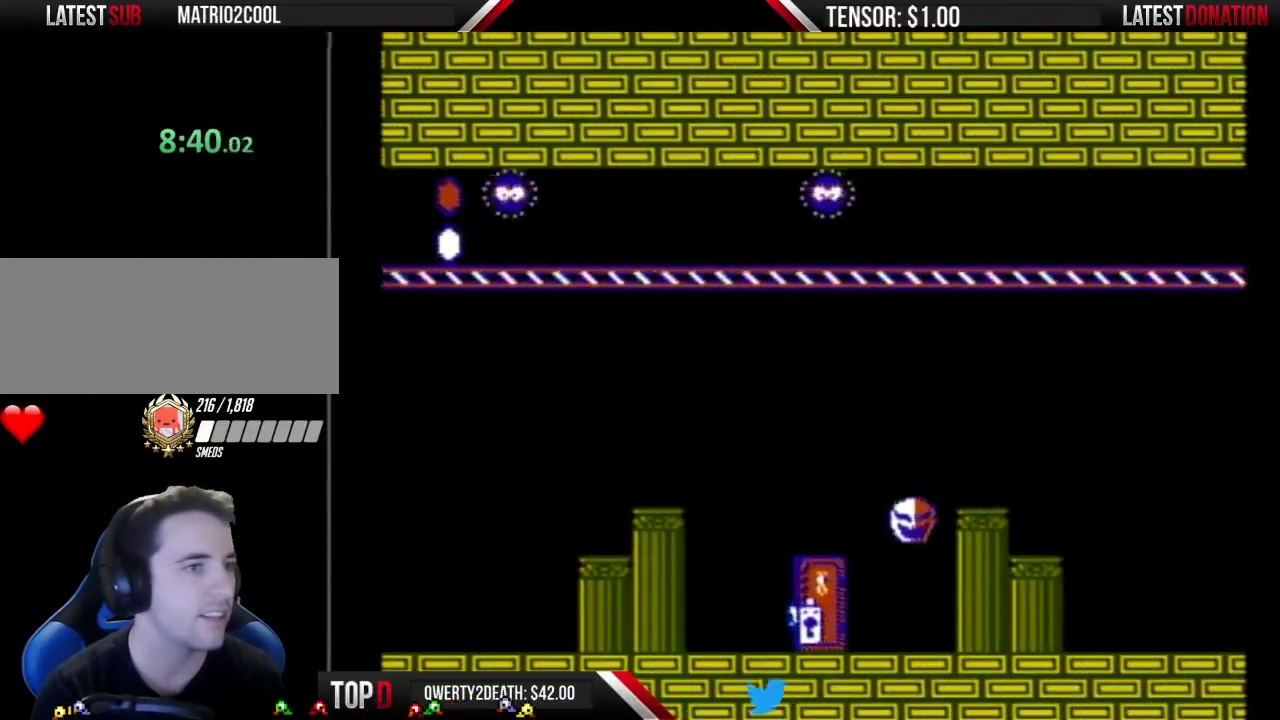
{"buttons": ["B", "DPAD_RIGHT"], "events": []}
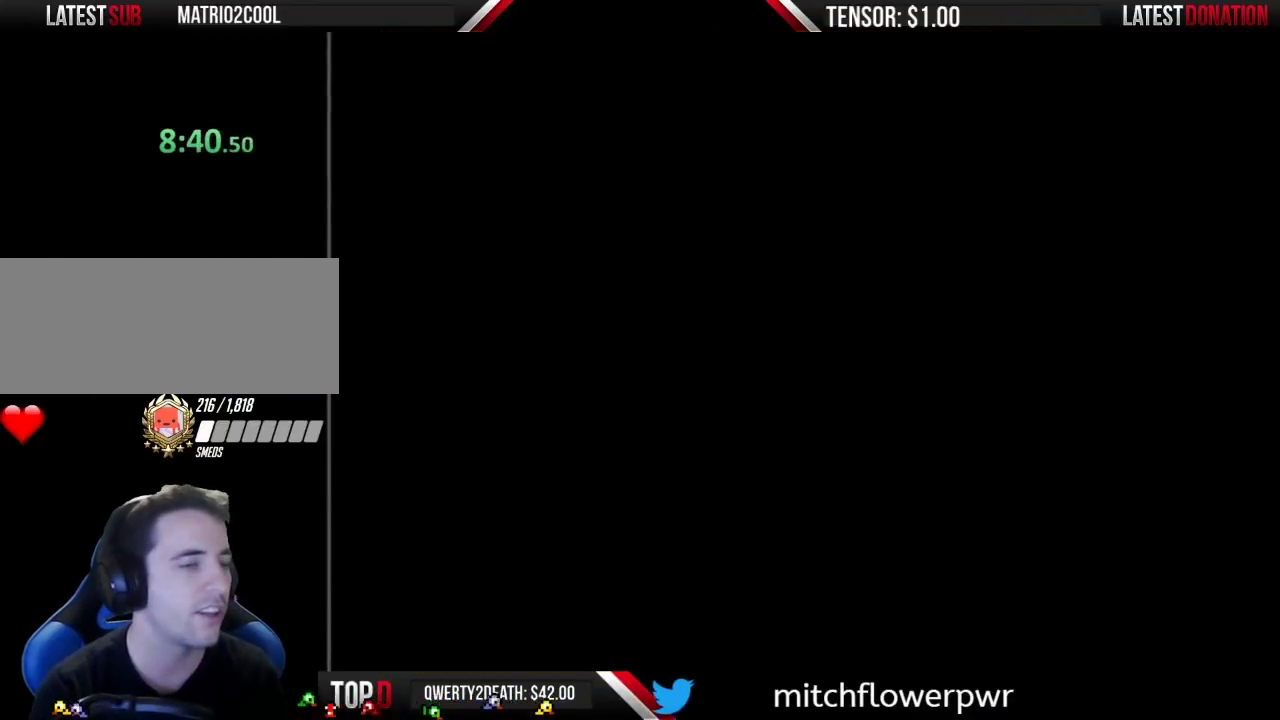
{"buttons": ["B", "DPAD_RIGHT"], "events": []}
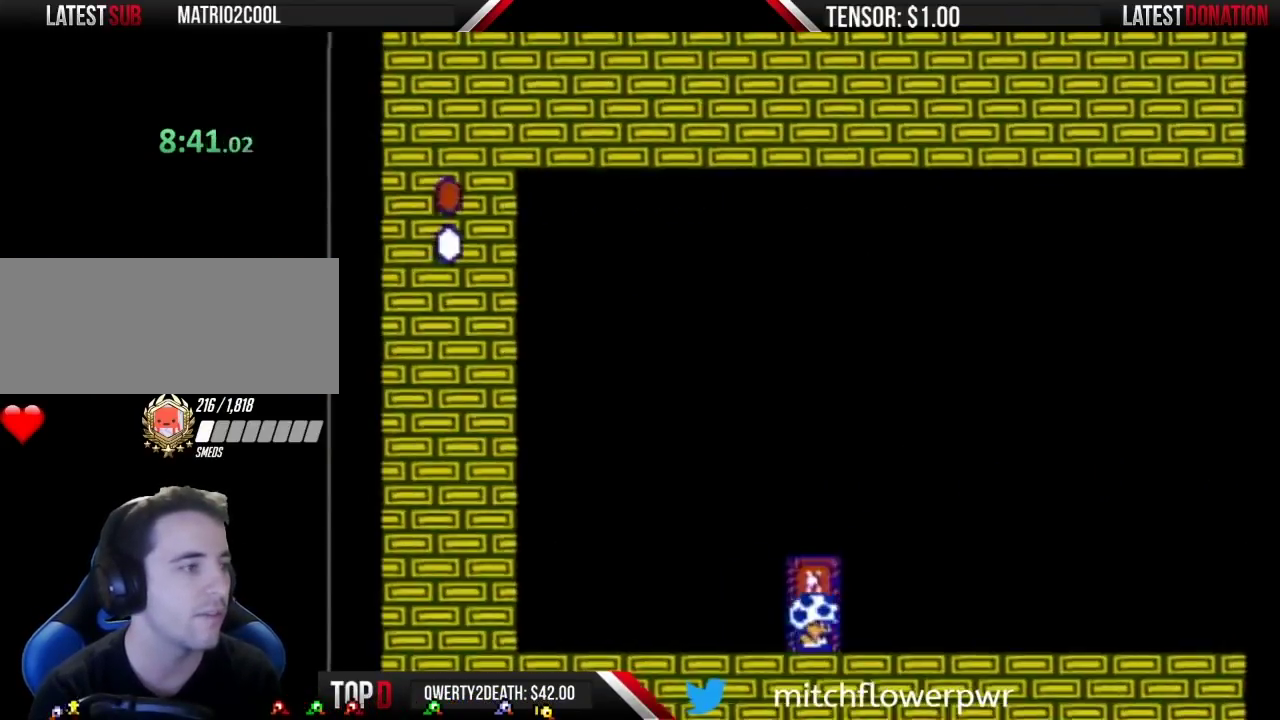
{"buttons": ["B", "DPAD_RIGHT"], "events": []}
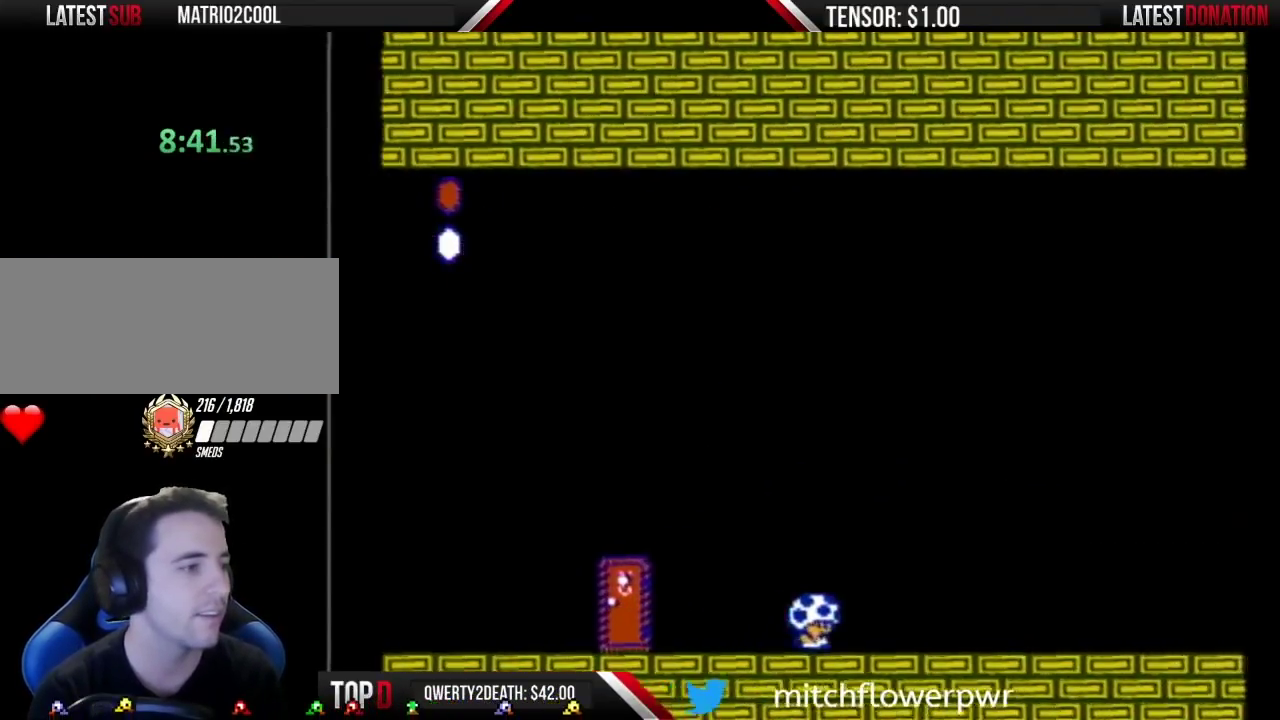
{"buttons": ["B", "DPAD_RIGHT"], "events": []}
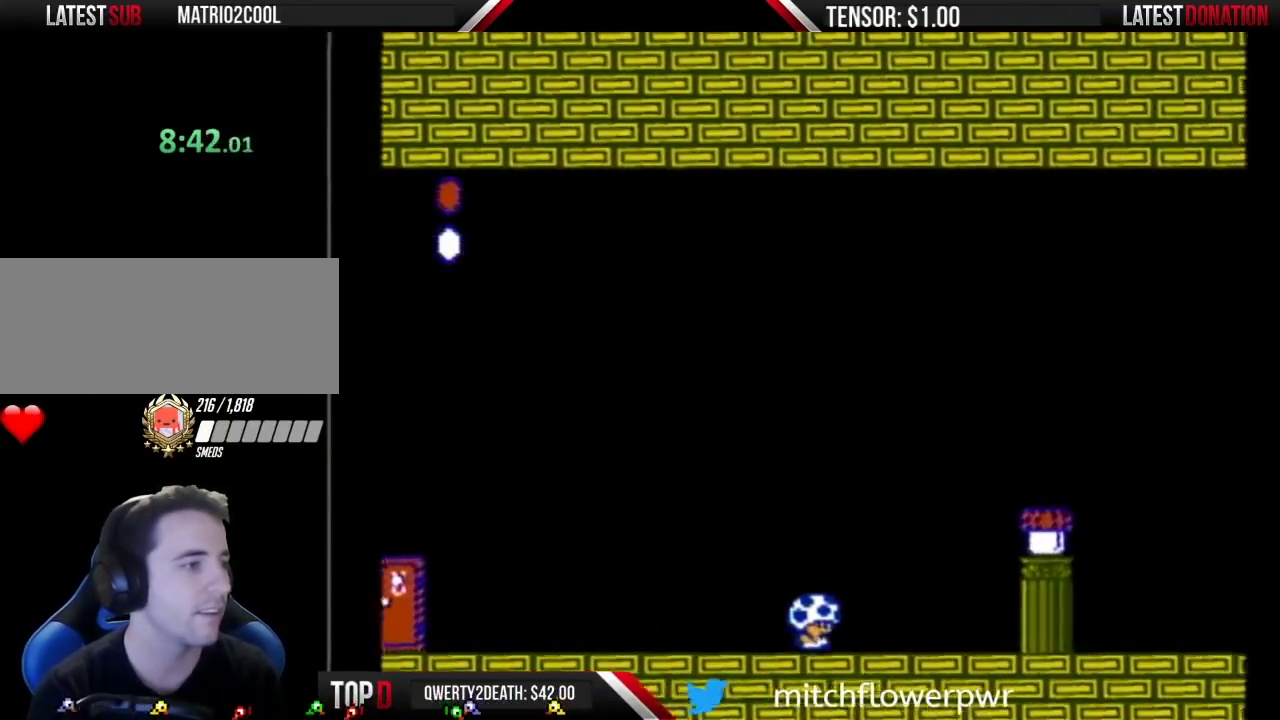
{"buttons": ["DPAD_LEFT"], "events": [[83, "A", "down"], [467, "A", "up"], [467, "DPAD_LEFT", "down"], [467, "DPAD_RIGHT", "up"], [500, "B", "up"]]}
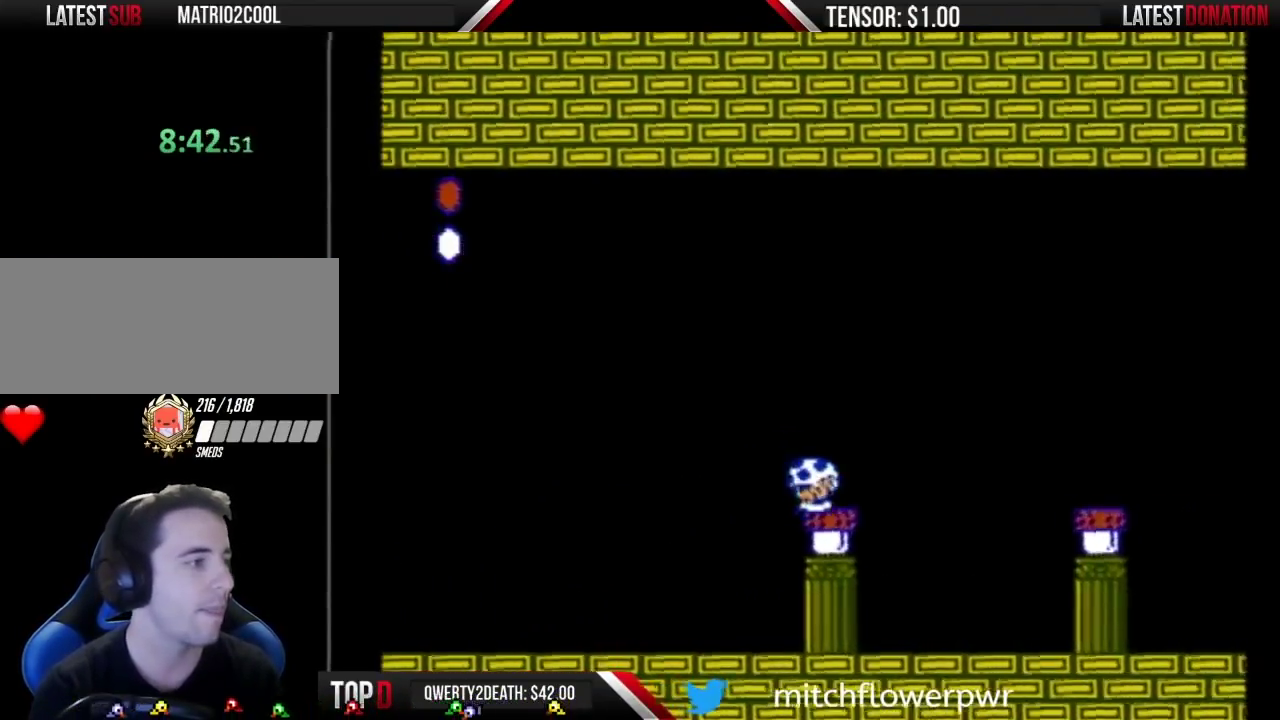
{"buttons": ["A", "B", "DPAD_RIGHT"], "events": [[50, "B", "down"], [83, "DPAD_LEFT", "up"], [367, "DPAD_RIGHT", "down"], [467, "A", "down"]]}
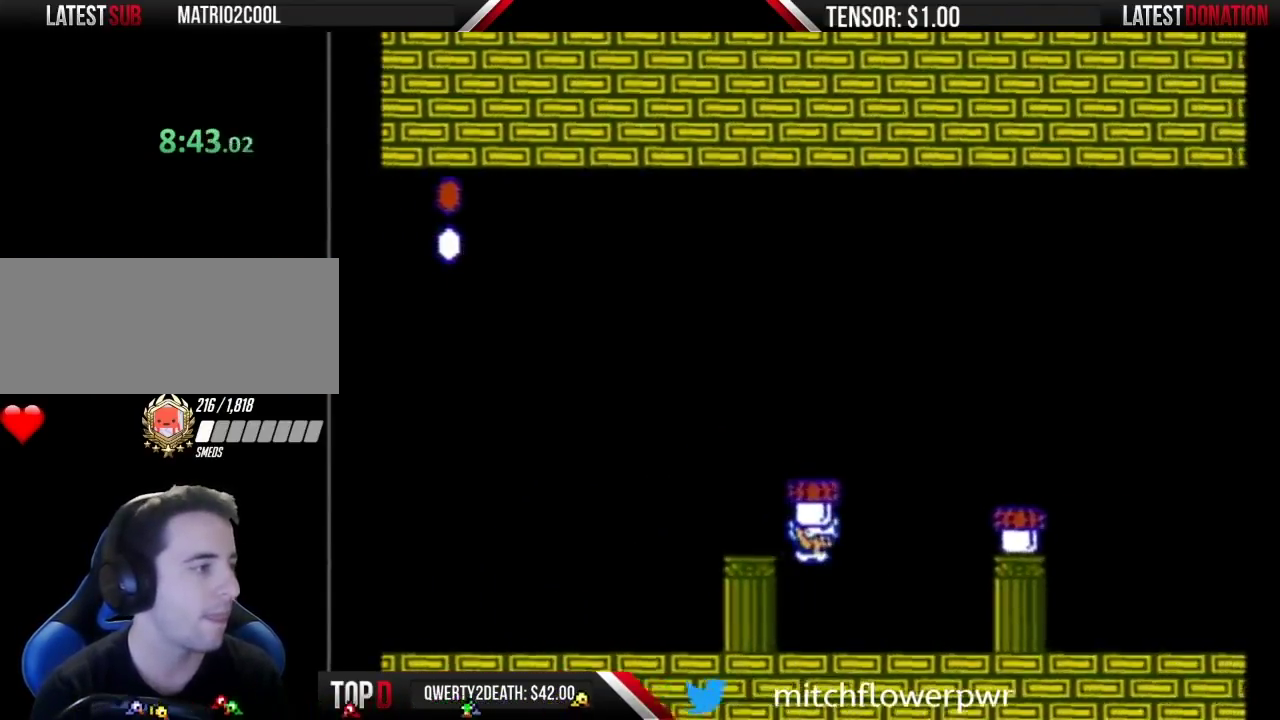
{"buttons": ["A", "B", "DPAD_RIGHT"], "events": [[250, "A", "up"], [250, "DPAD_RIGHT", "up"], [317, "DPAD_RIGHT", "down"], [333, "A", "down"]]}
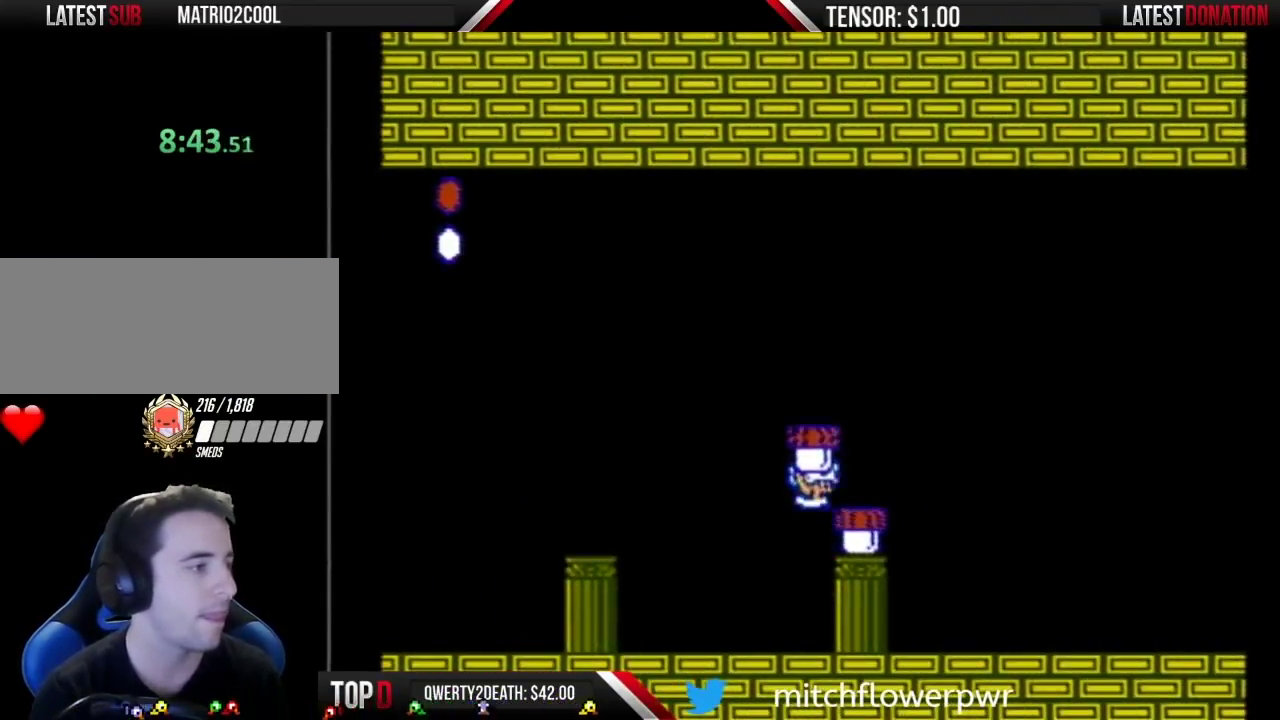
{"buttons": ["B", "DPAD_RIGHT"], "events": [[183, "A", "up"]]}
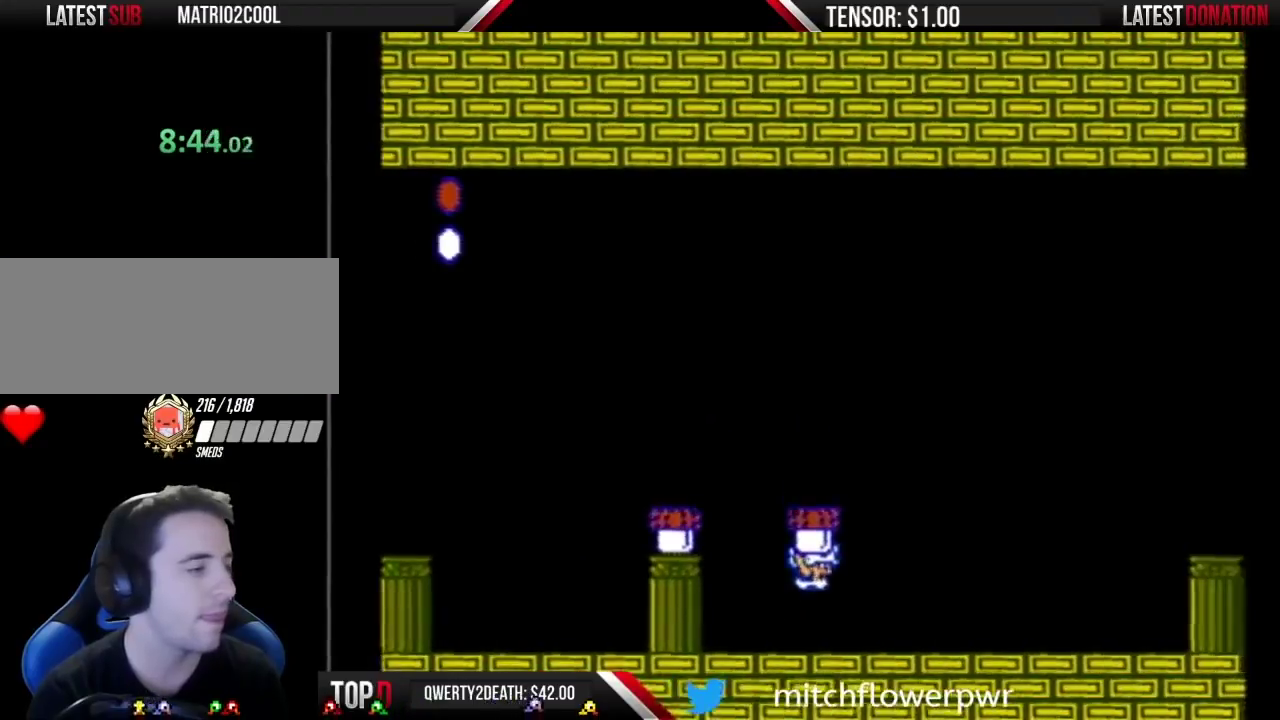
{"buttons": ["A", "B", "DPAD_RIGHT"], "events": [[433, "A", "down"]]}
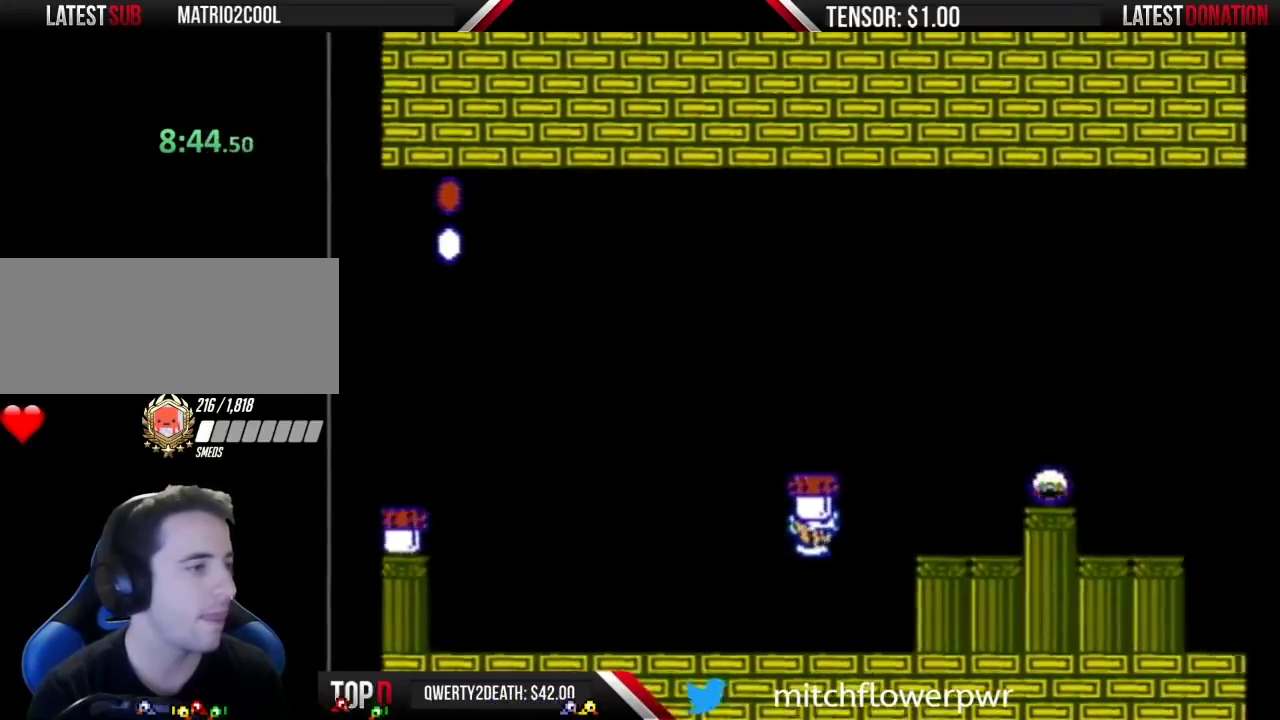
{"buttons": ["A", "B"], "events": [[183, "A", "up"], [467, "DPAD_RIGHT", "up"], [500, "A", "down"]]}
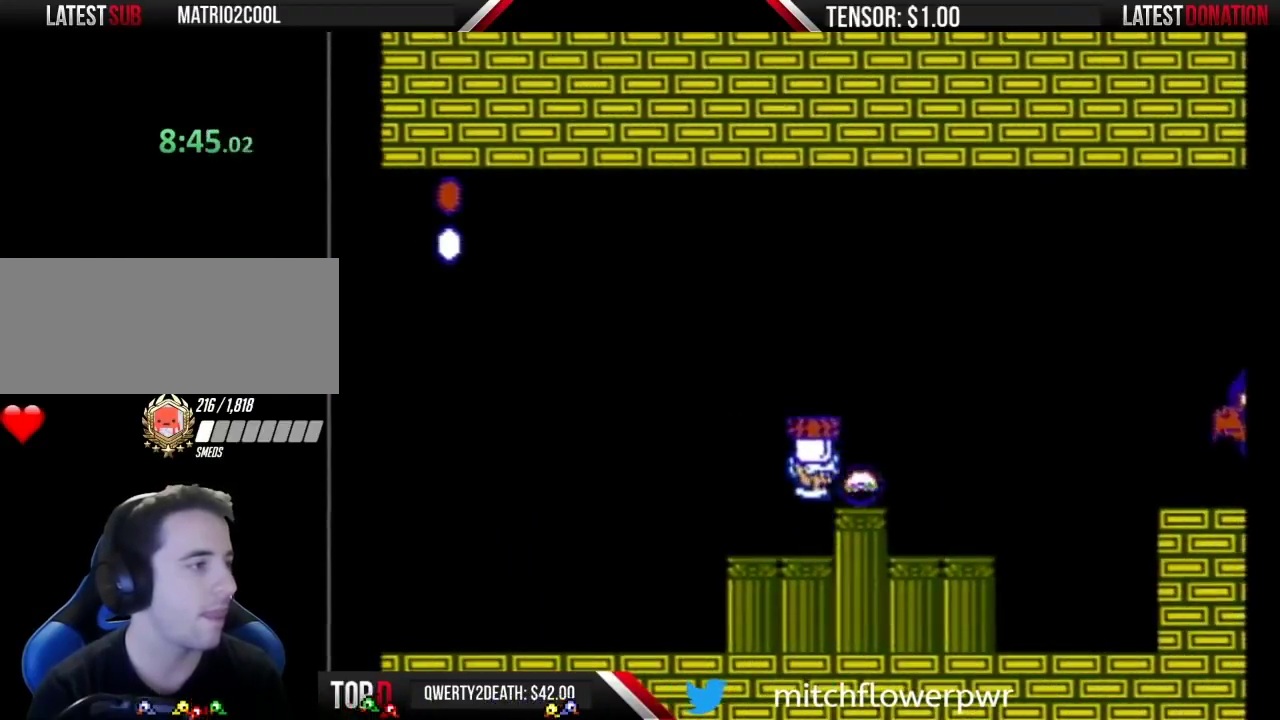
{"buttons": ["B"], "events": [[83, "DPAD_RIGHT", "down"], [117, "A", "up"], [217, "DPAD_RIGHT", "up"], [333, "B", "up"], [400, "B", "down"]]}
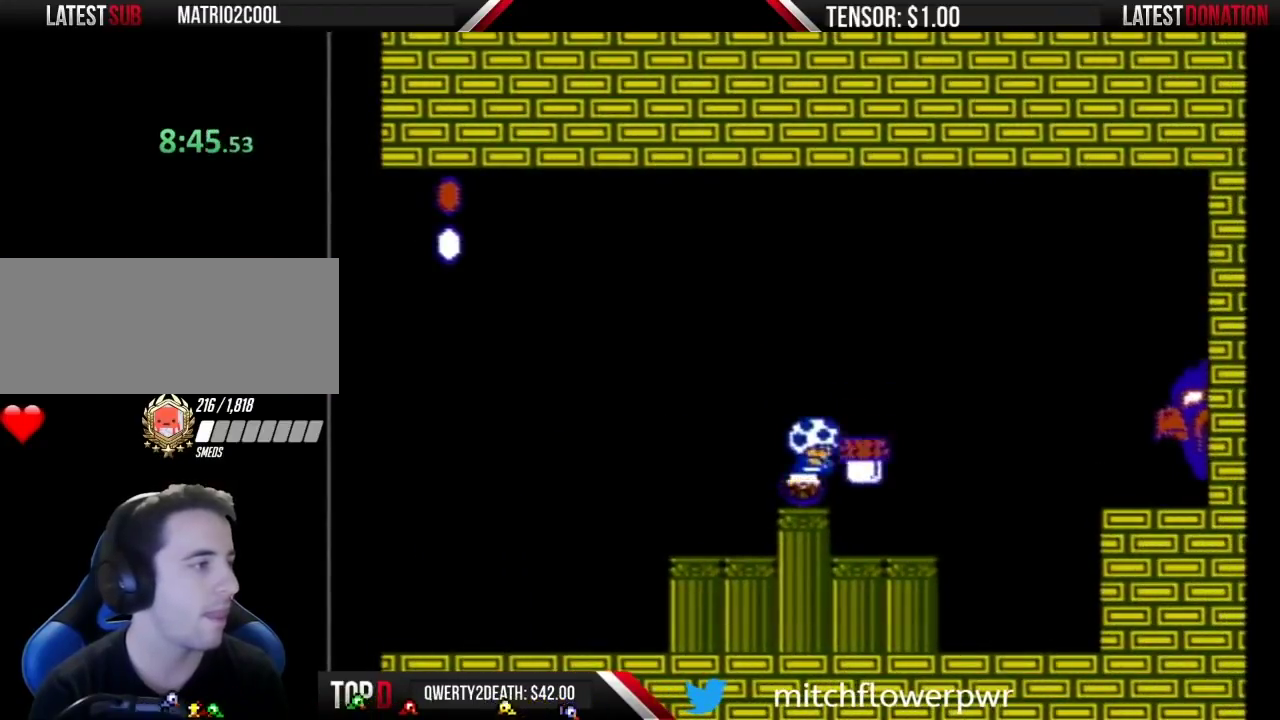
{"buttons": ["B"], "events": [[150, "B", "up"], [217, "B", "down"]]}
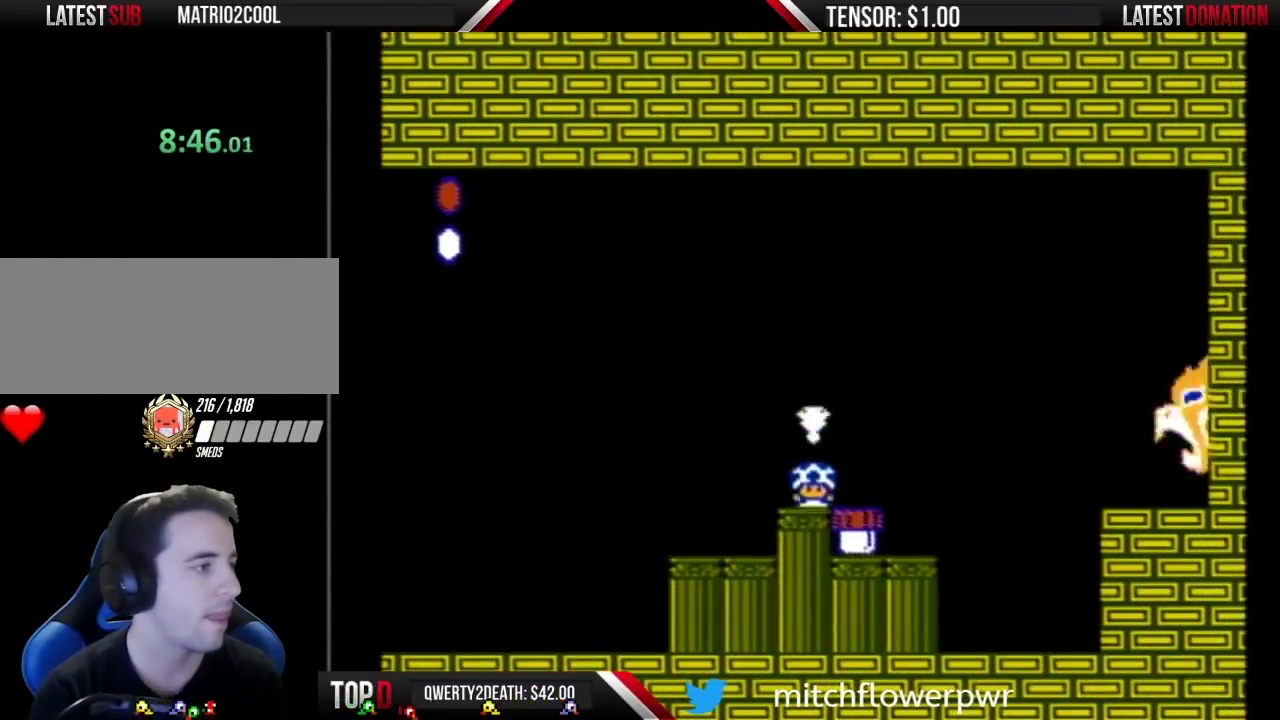
{"buttons": ["B"], "events": [[50, "B", "up"], [50, "DPAD_RIGHT", "down"], [217, "DPAD_RIGHT", "up"], [250, "B", "down"]]}
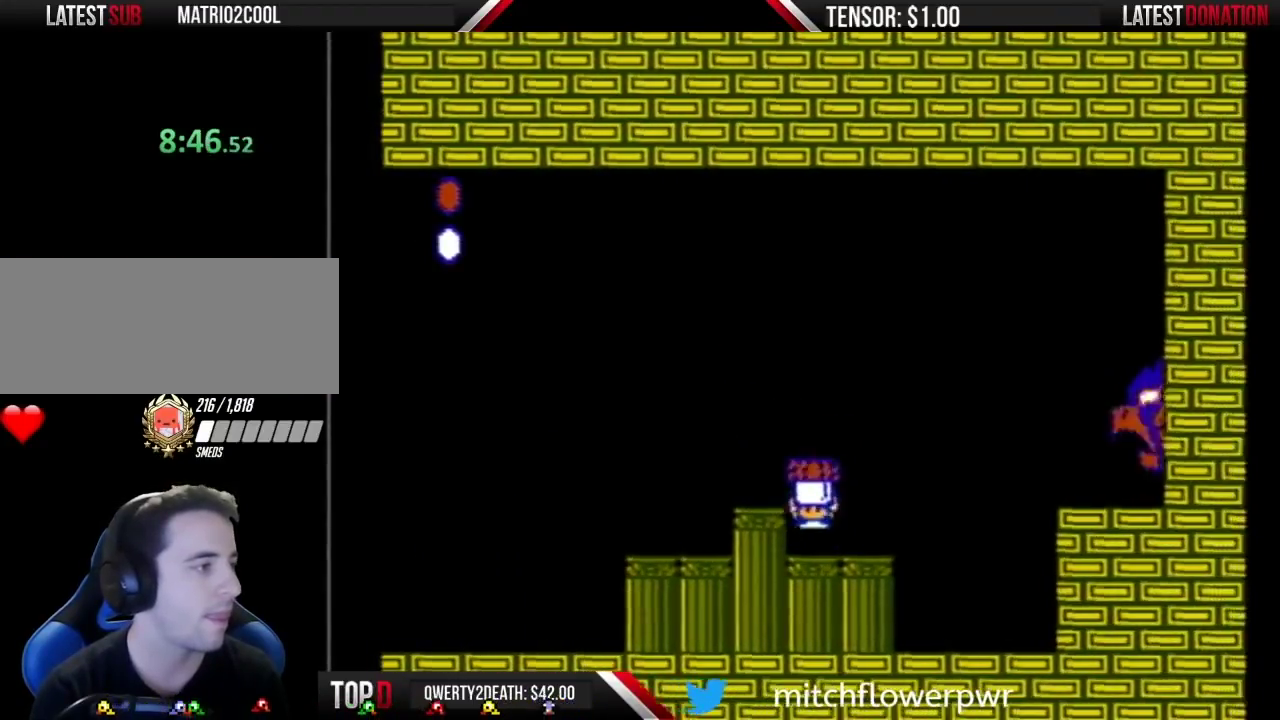
{"buttons": ["B", "DPAD_RIGHT"], "events": [[117, "DPAD_LEFT", "down"], [367, "DPAD_LEFT", "up"], [467, "DPAD_RIGHT", "down"]]}
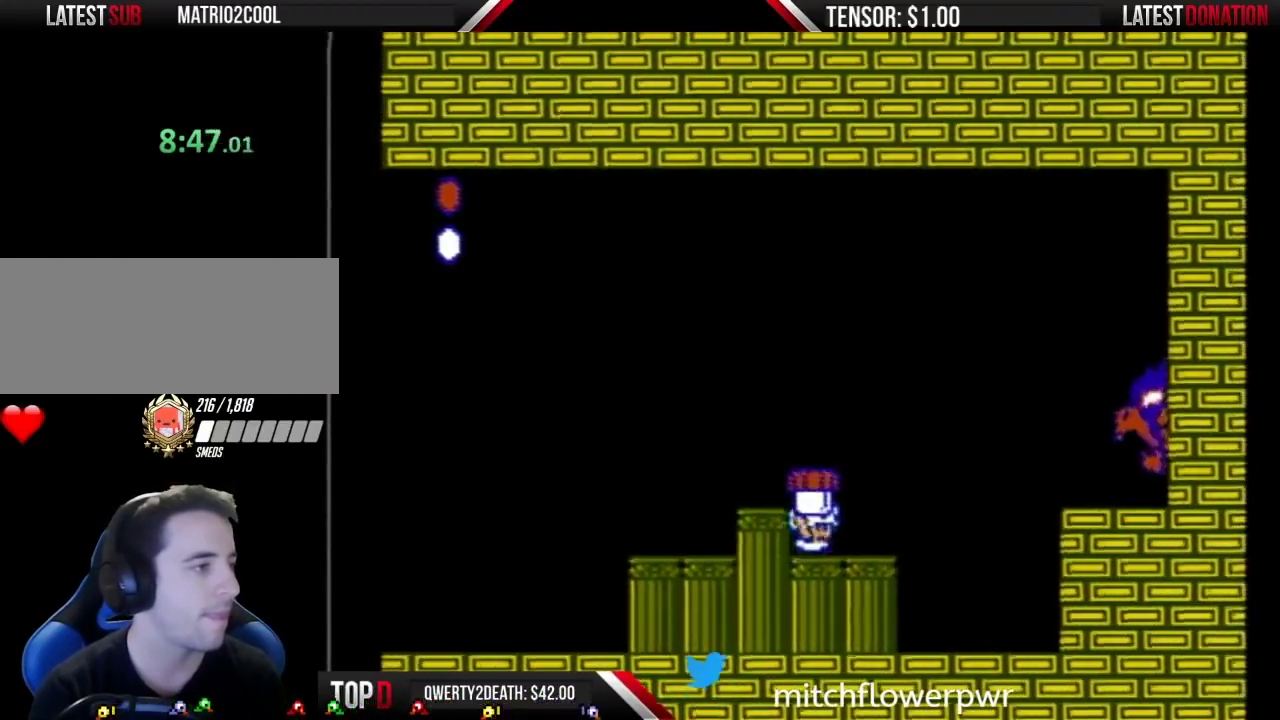
{"buttons": ["B"], "events": [[17, "DPAD_RIGHT", "up"], [400, "DPAD_RIGHT", "down"], [467, "DPAD_RIGHT", "up"]]}
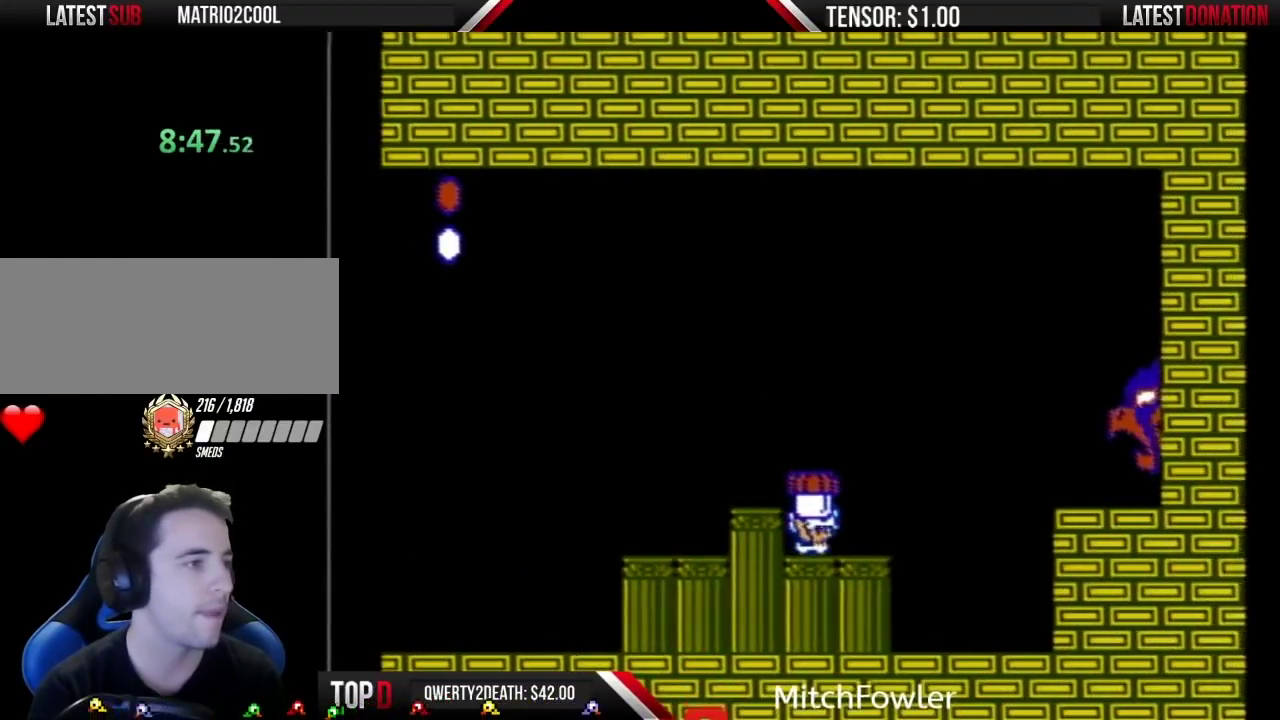
{"buttons": ["B"], "events": []}
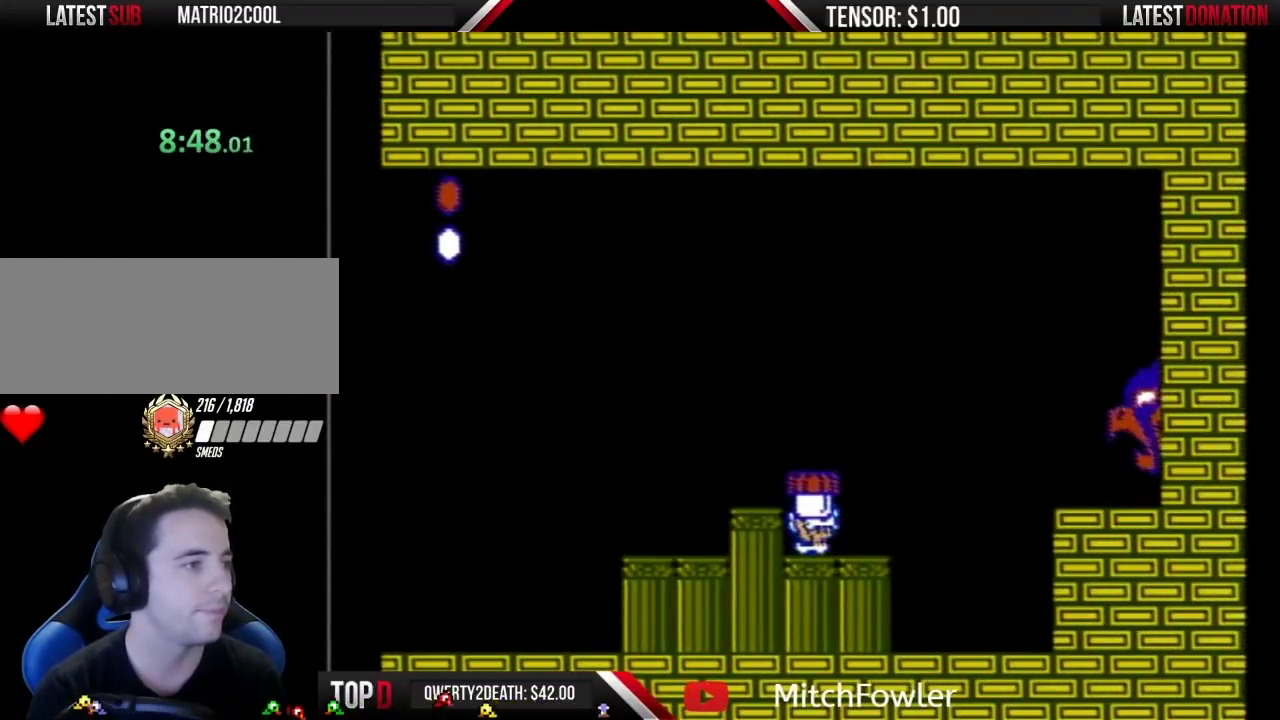
{"buttons": ["B"], "events": [[50, "DPAD_RIGHT", "down"], [117, "DPAD_RIGHT", "up"]]}
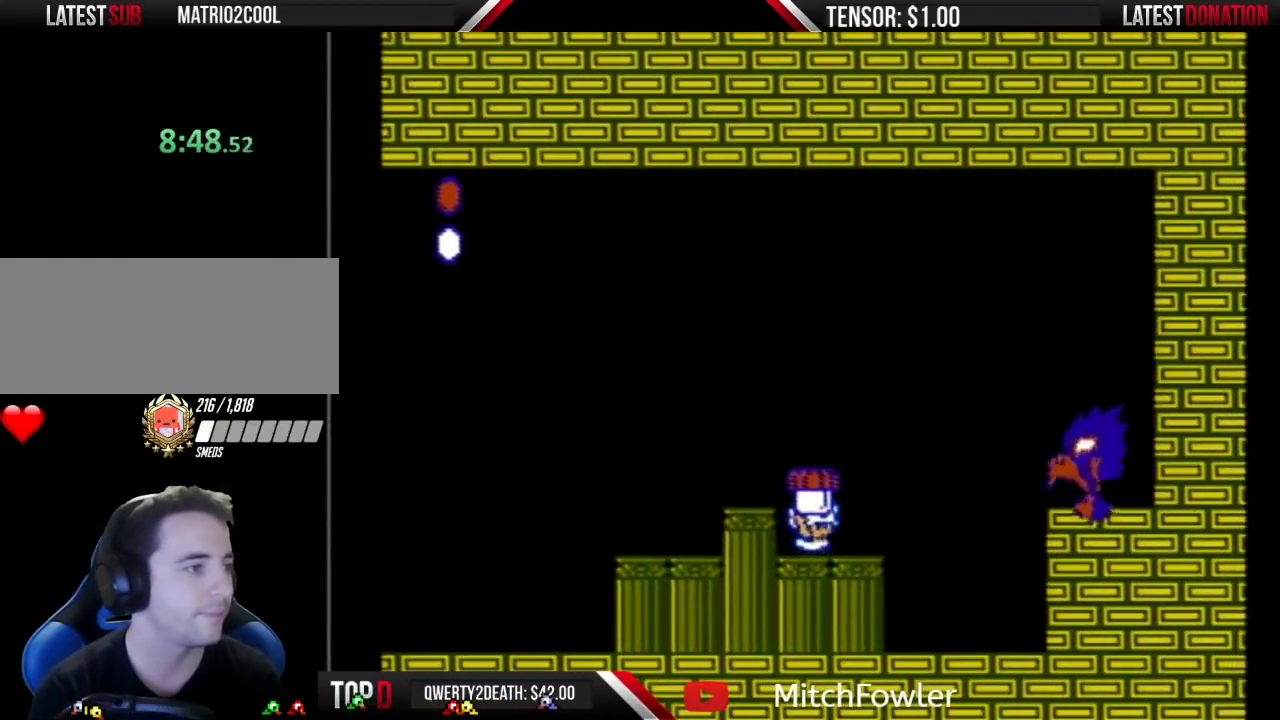
{"buttons": ["B", "DPAD_RIGHT"], "events": [[17, "DPAD_RIGHT", "down"], [117, "B", "up"], [183, "B", "down"], [183, "DPAD_RIGHT", "up"], [217, "DPAD_LEFT", "down"], [400, "DPAD_LEFT", "up"], [467, "DPAD_RIGHT", "down"]]}
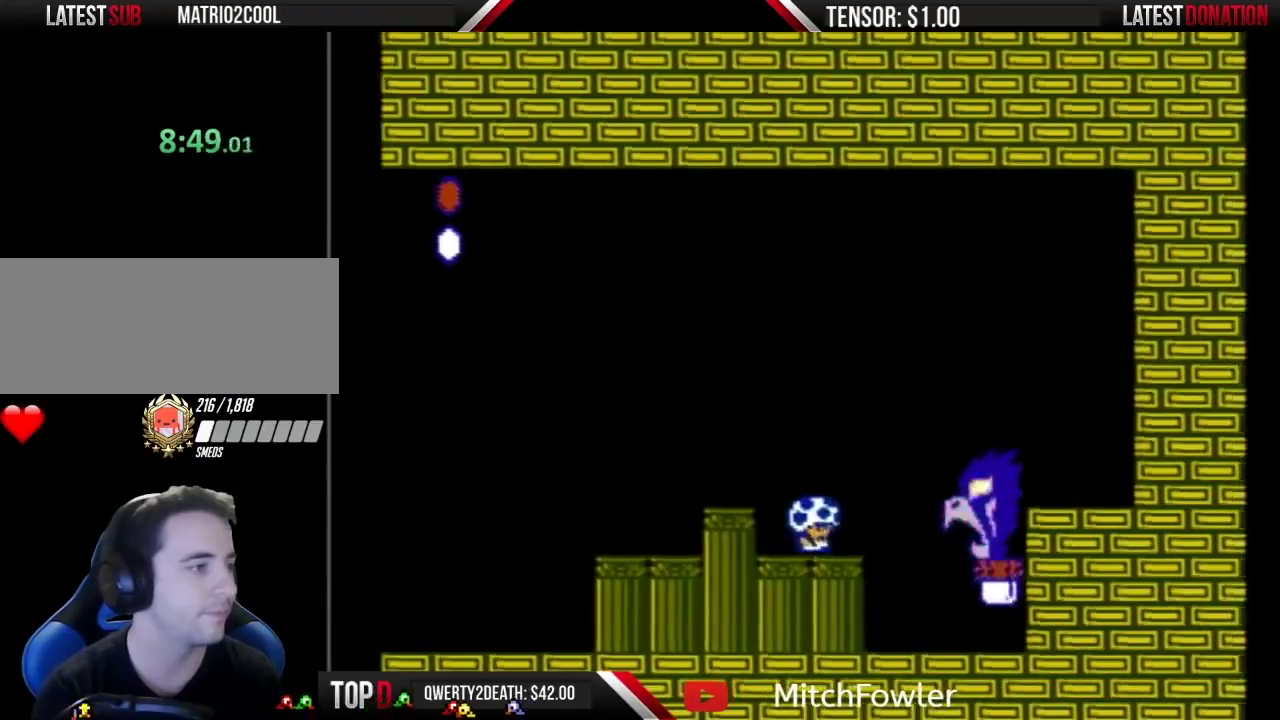
{"buttons": ["A", "B", "DPAD_RIGHT"], "events": [[50, "A", "down"]]}
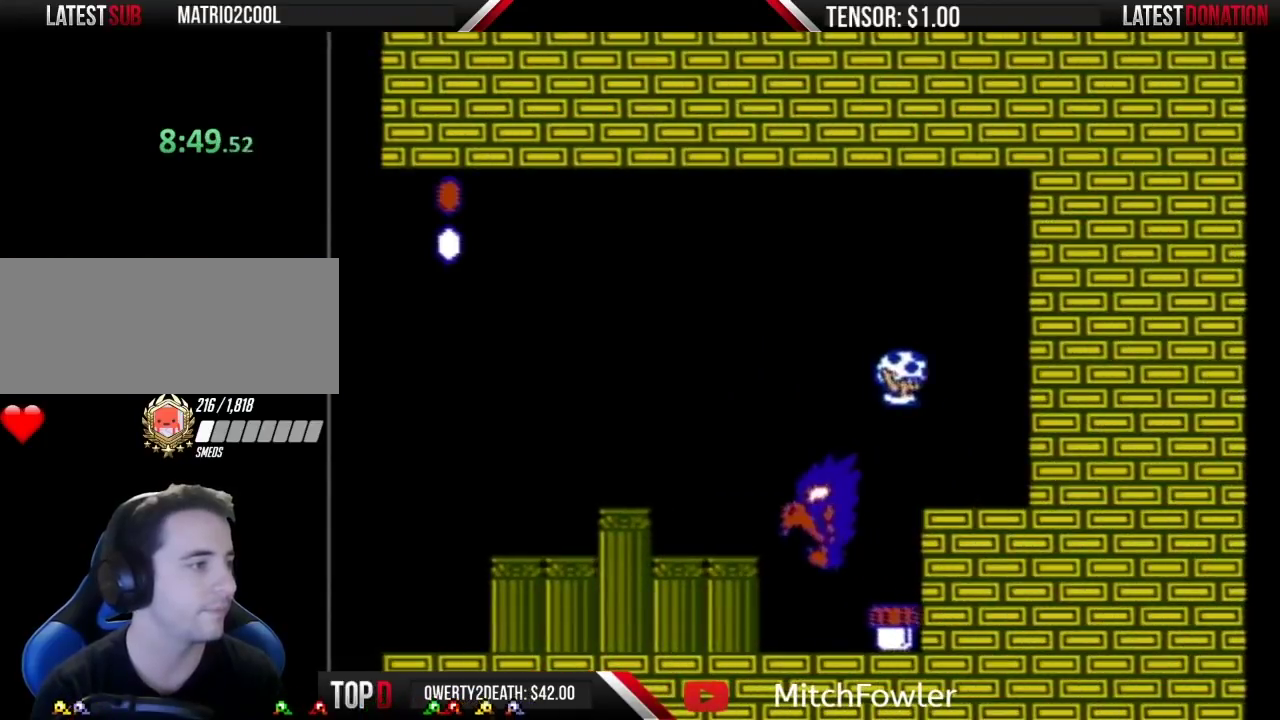
{"buttons": ["B", "DPAD_LEFT"], "events": [[33, "DPAD_RIGHT", "up"], [50, "DPAD_LEFT", "down"], [83, "A", "up"]]}
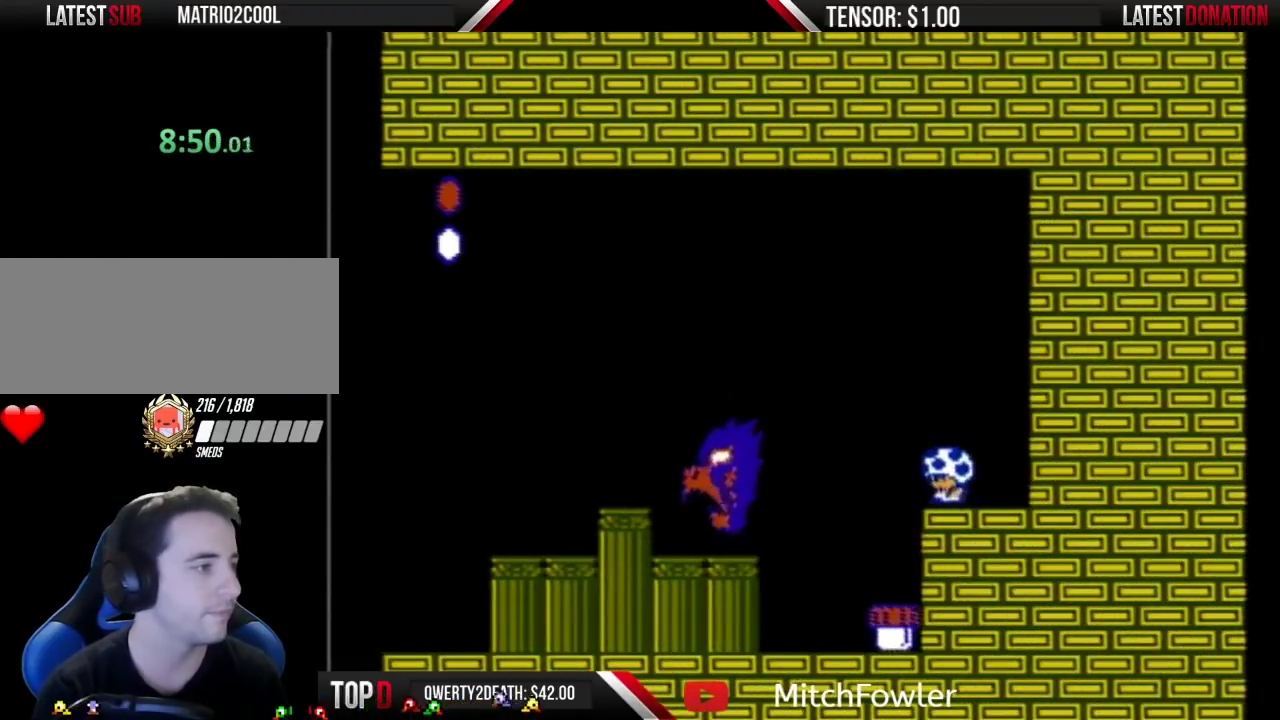
{"buttons": ["B"], "events": [[117, "DPAD_LEFT", "up"], [133, "DPAD_RIGHT", "down"], [250, "B", "up"], [467, "B", "down"], [500, "DPAD_RIGHT", "up"]]}
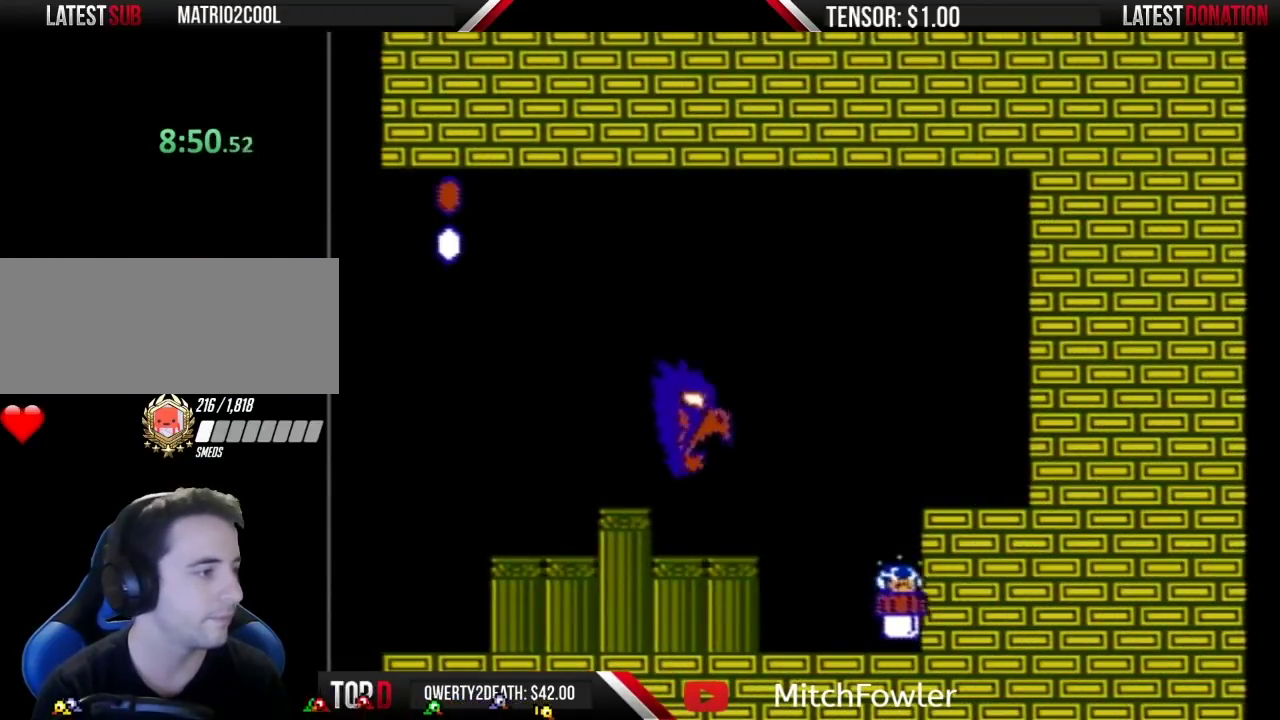
{"buttons": ["A", "DPAD_LEFT"], "events": [[217, "B", "up"], [433, "A", "down"], [467, "DPAD_LEFT", "down"]]}
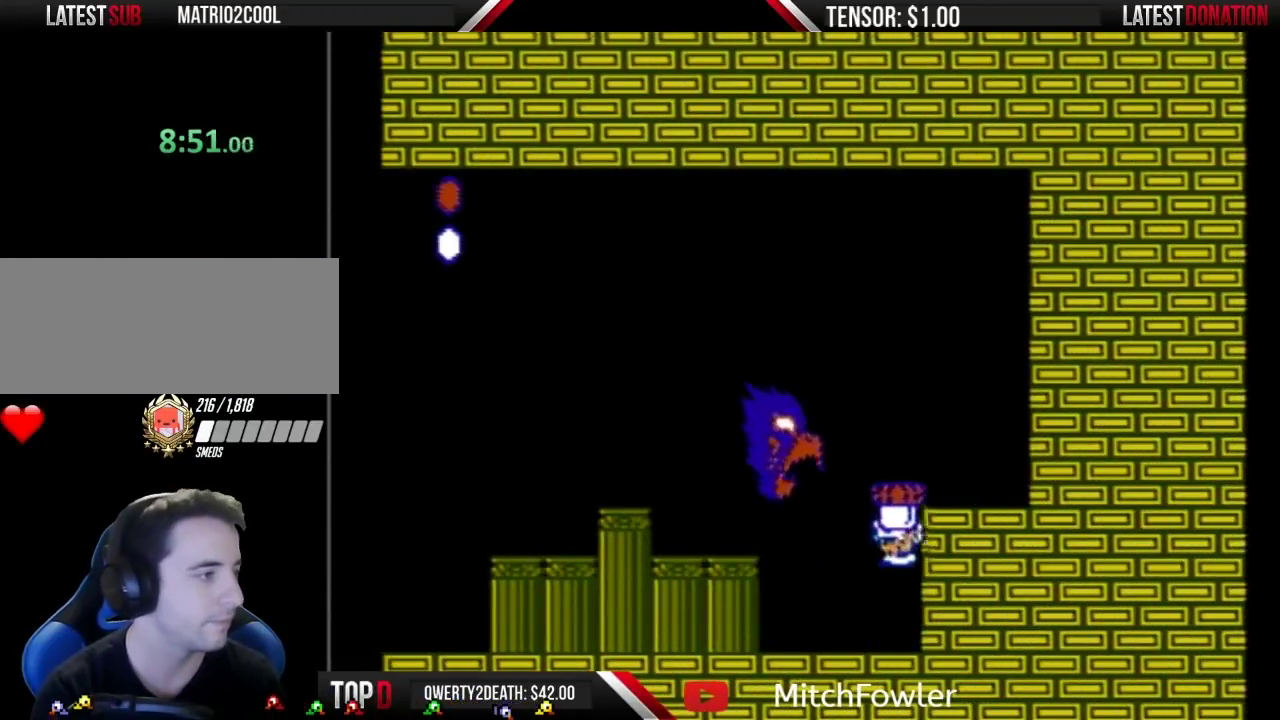
{"buttons": ["B", "DPAD_LEFT"], "events": [[17, "A", "up"], [50, "DPAD_LEFT", "up"], [83, "B", "down"], [83, "DPAD_RIGHT", "down"], [267, "DPAD_RIGHT", "up"], [333, "DPAD_LEFT", "down"]]}